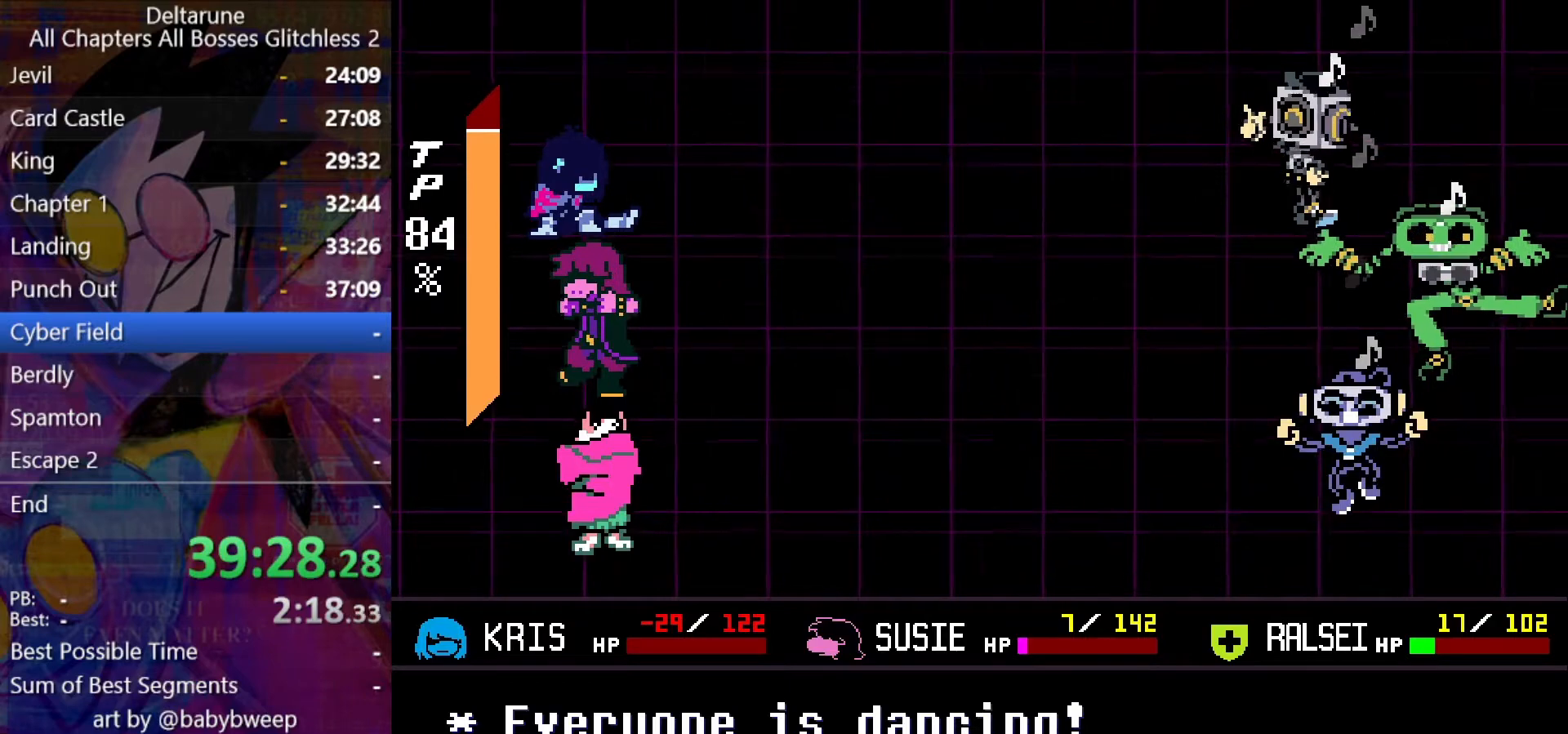
Gameplay with keyboard; each line is a JSON object with the keys held at the frame after it. "events" lists presses ("down") and releases ("up") of "c", "down", "left", "return", "right", "shift", "up", "x" and "z" between this image and that frame as [ms after this image, input, new state], when the widget could be followed in between. No other keys are recorded. Mouse input is not recorded. Not read: ctrl.
{"keys": ["shift"], "events": [[34, "return", "down"], [67, "z", "up"], [134, "return", "up"], [134, "z", "down"], [167, "return", "down"], [234, "z", "up"], [300, "z", "down"], [367, "return", "up"], [367, "z", "up"], [400, "return", "down"], [400, "z", "down"], [500, "return", "up"], [500, "z", "up"]]}
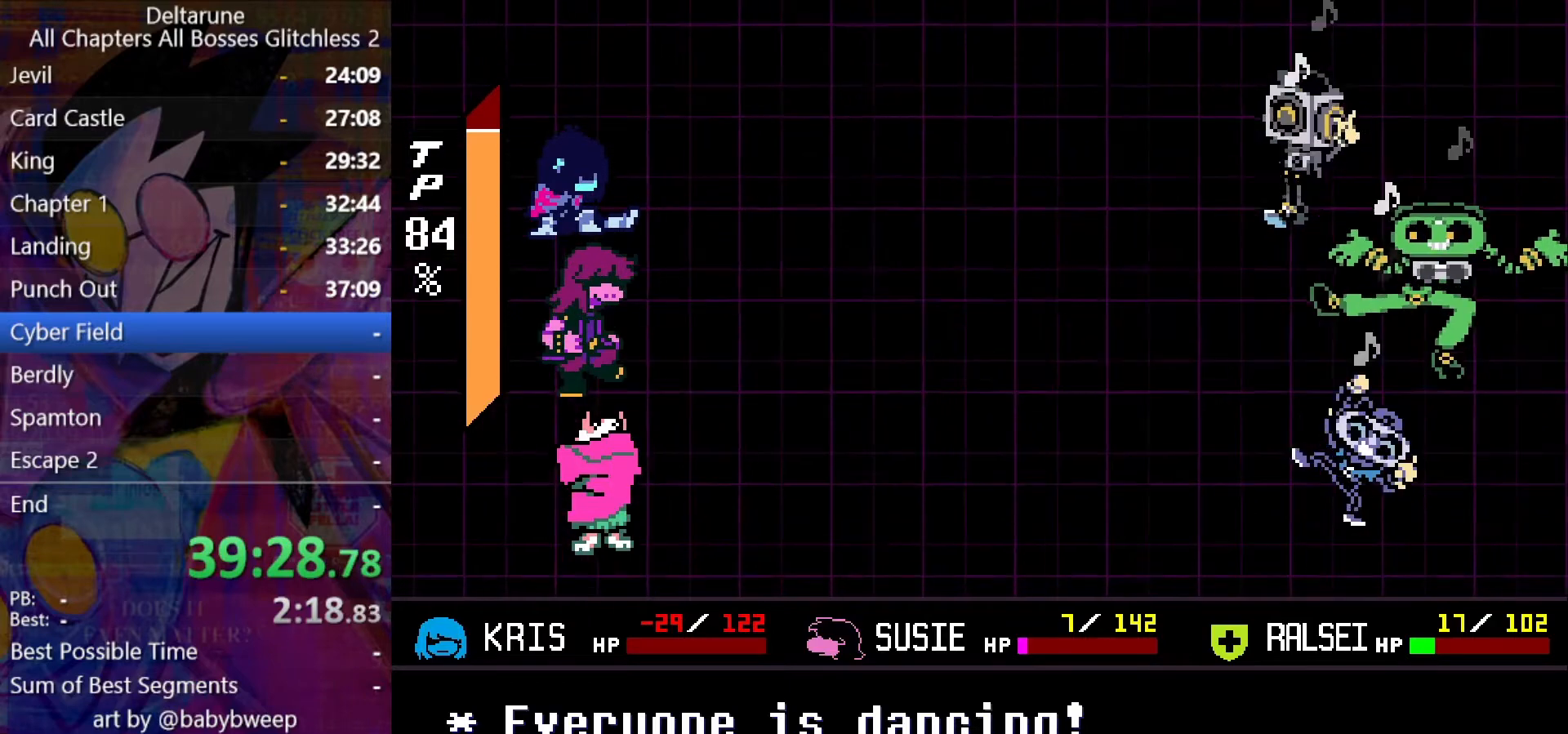
{"keys": ["return", "shift"], "events": [[34, "return", "down"], [100, "z", "down"], [134, "z", "up"], [200, "return", "up"], [234, "return", "down"], [234, "z", "down"], [300, "return", "up"], [334, "return", "down"], [334, "z", "up"], [367, "z", "down"], [434, "return", "up"], [467, "return", "down"], [467, "z", "up"]]}
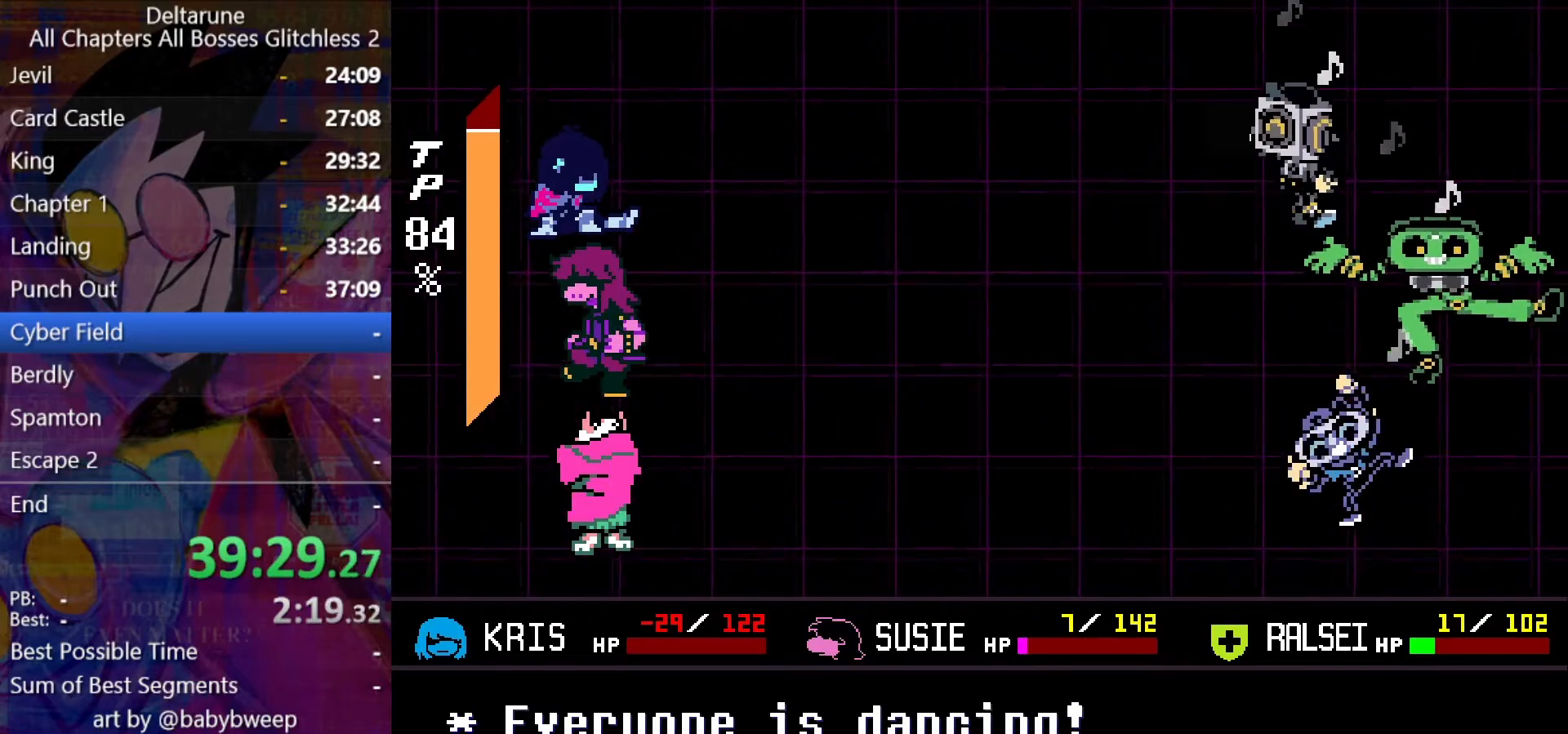
{"keys": ["return", "shift", "z"], "events": [[34, "return", "up"], [34, "z", "down"], [67, "return", "down"], [100, "return", "up"], [100, "z", "up"], [167, "return", "down"], [167, "z", "down"], [200, "return", "up"], [267, "z", "up"], [300, "return", "down"], [334, "return", "up"], [334, "z", "down"], [400, "return", "down"], [400, "z", "up"], [434, "return", "up"], [500, "return", "down"], [500, "z", "down"]]}
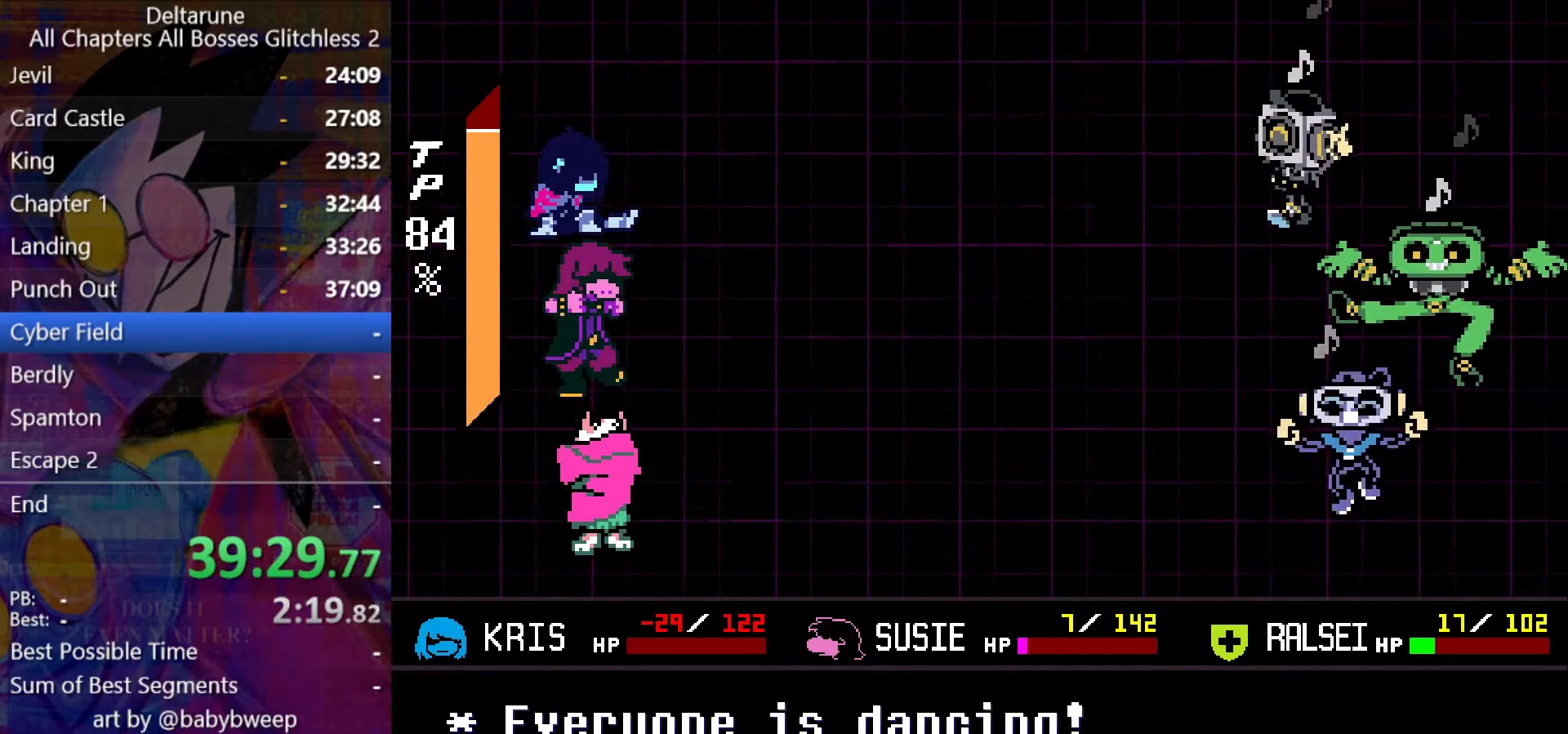
{"keys": ["shift"], "events": [[34, "return", "up"], [34, "z", "up"], [134, "return", "down"], [134, "z", "down"], [167, "return", "up"], [167, "z", "up"], [267, "z", "down"], [300, "z", "up"]]}
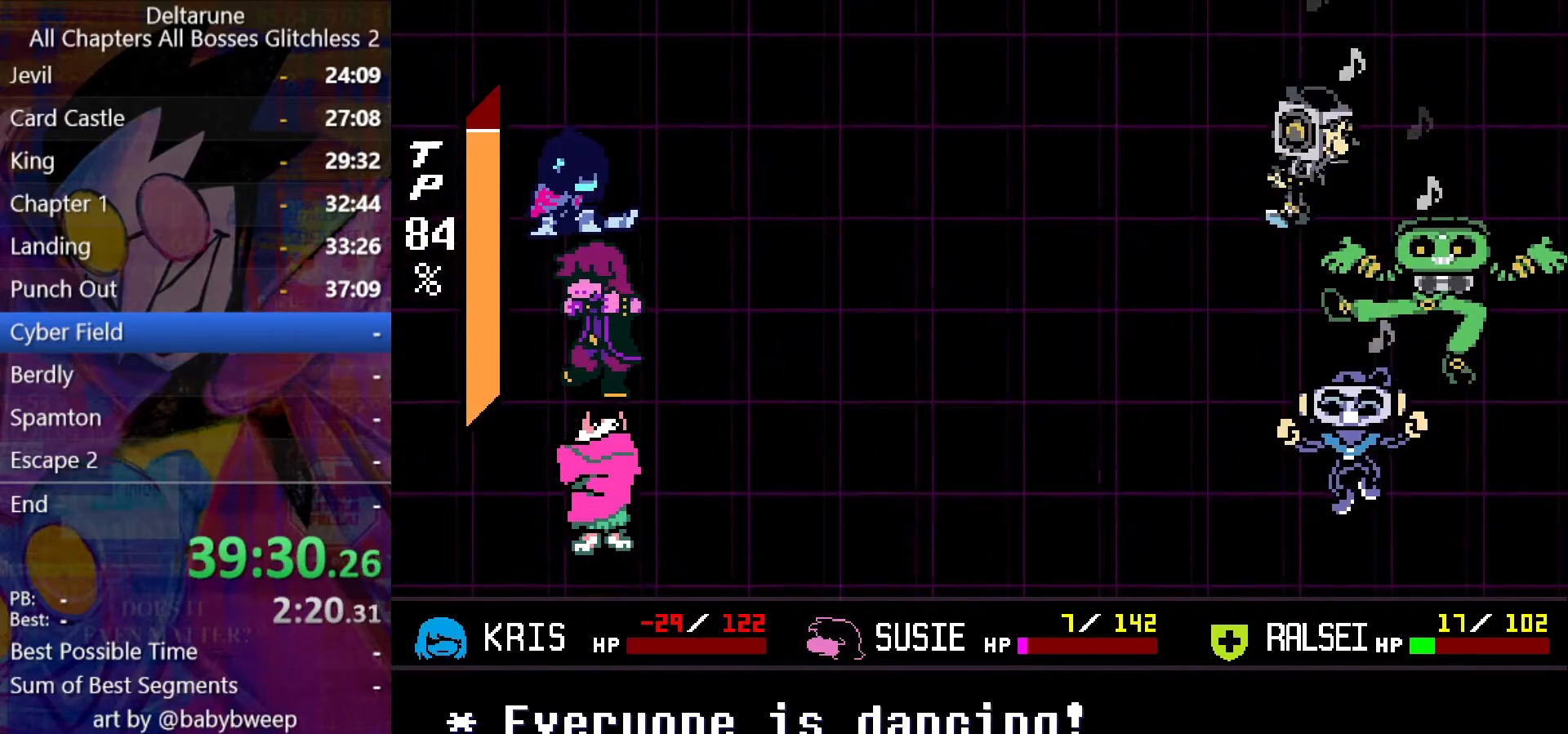
{"keys": ["shift"], "events": []}
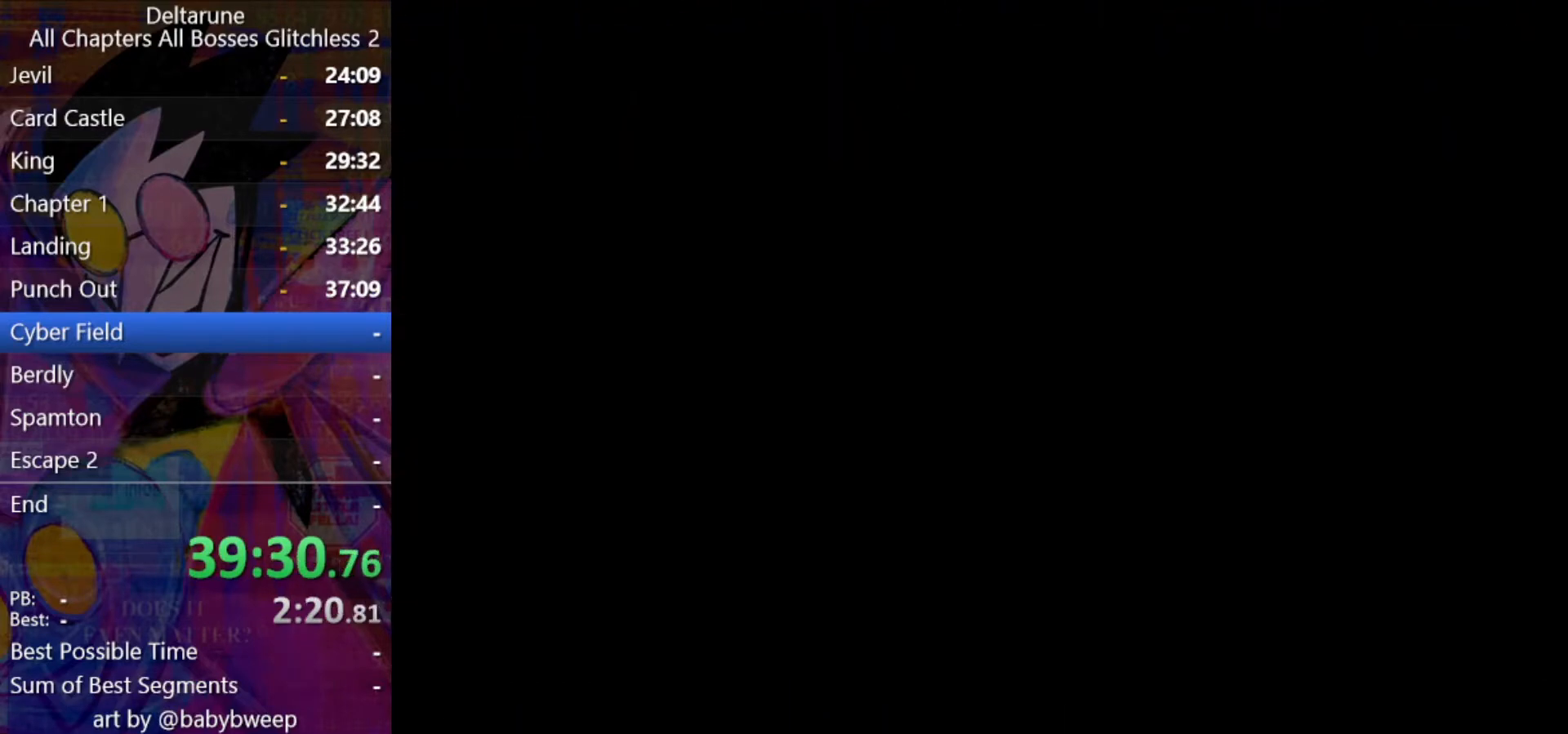
{"keys": ["shift"], "events": []}
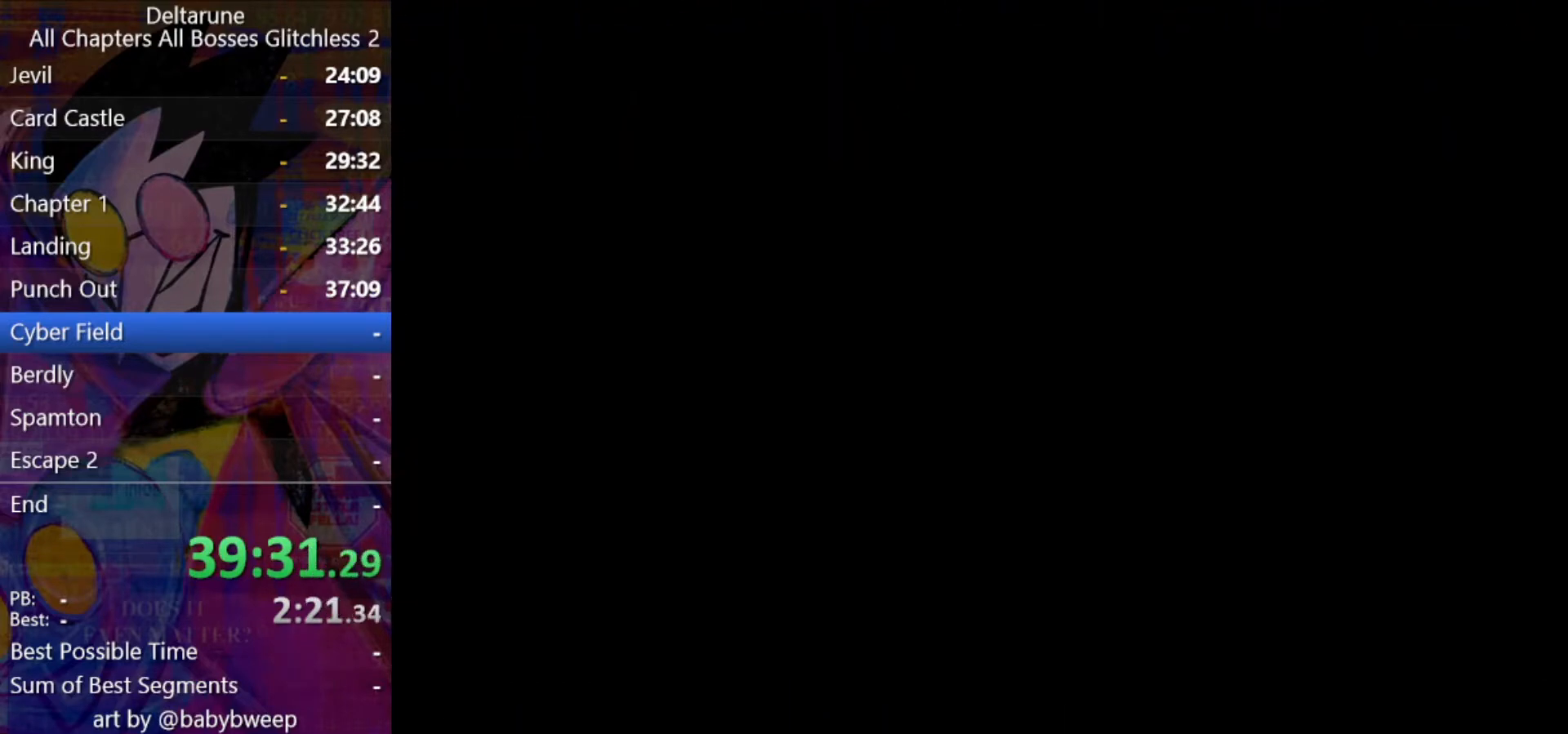
{"keys": ["shift"], "events": []}
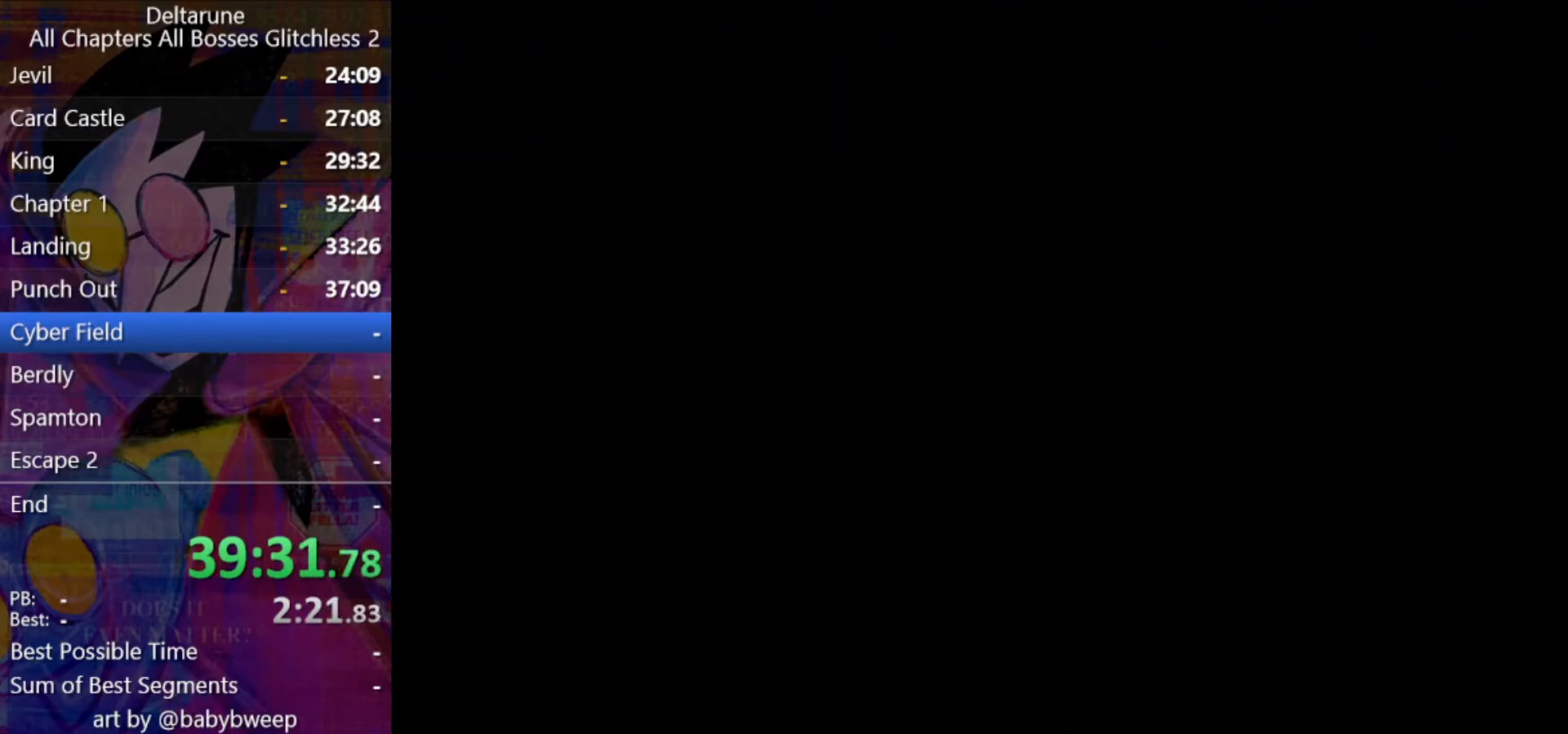
{"keys": ["shift"], "events": []}
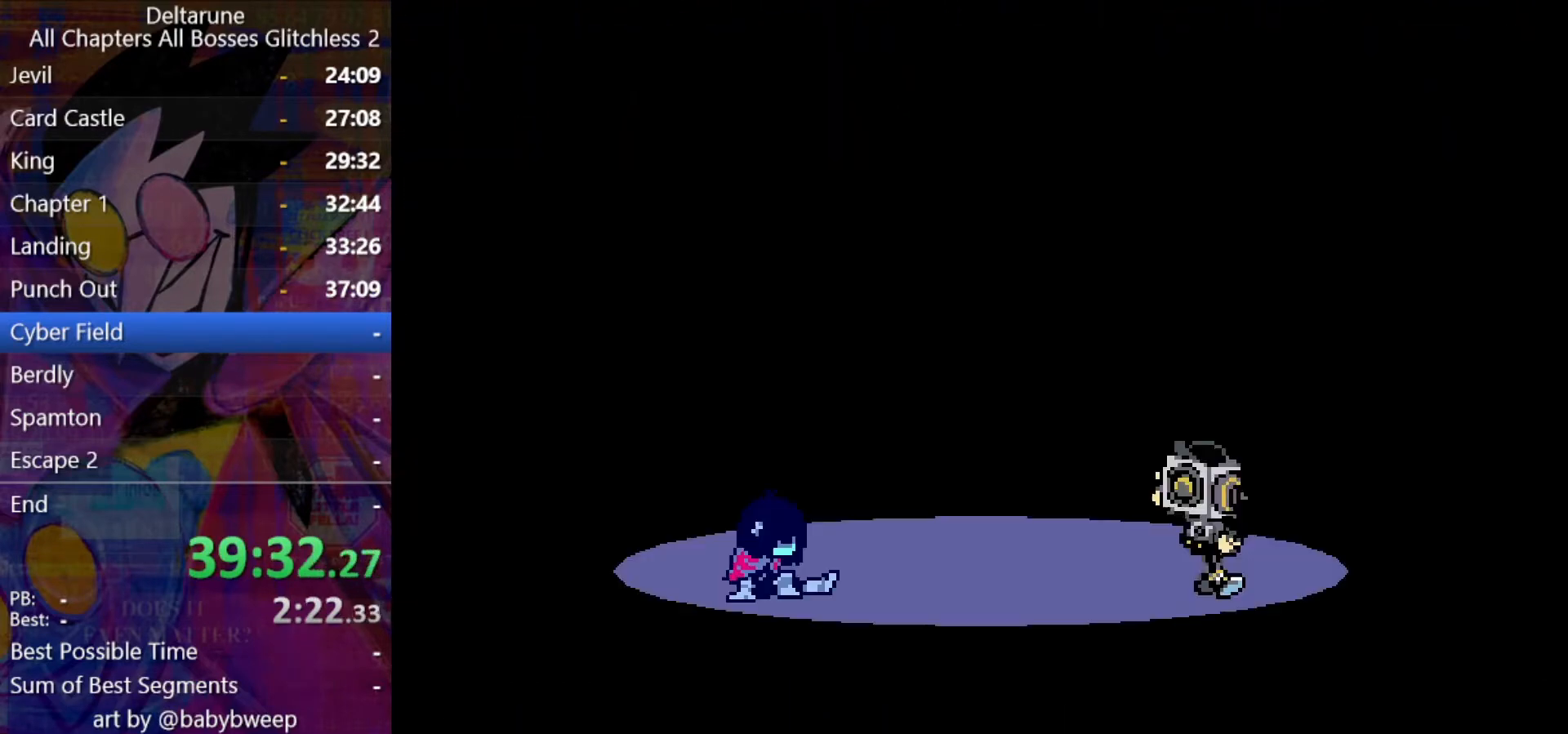
{"keys": ["shift"], "events": []}
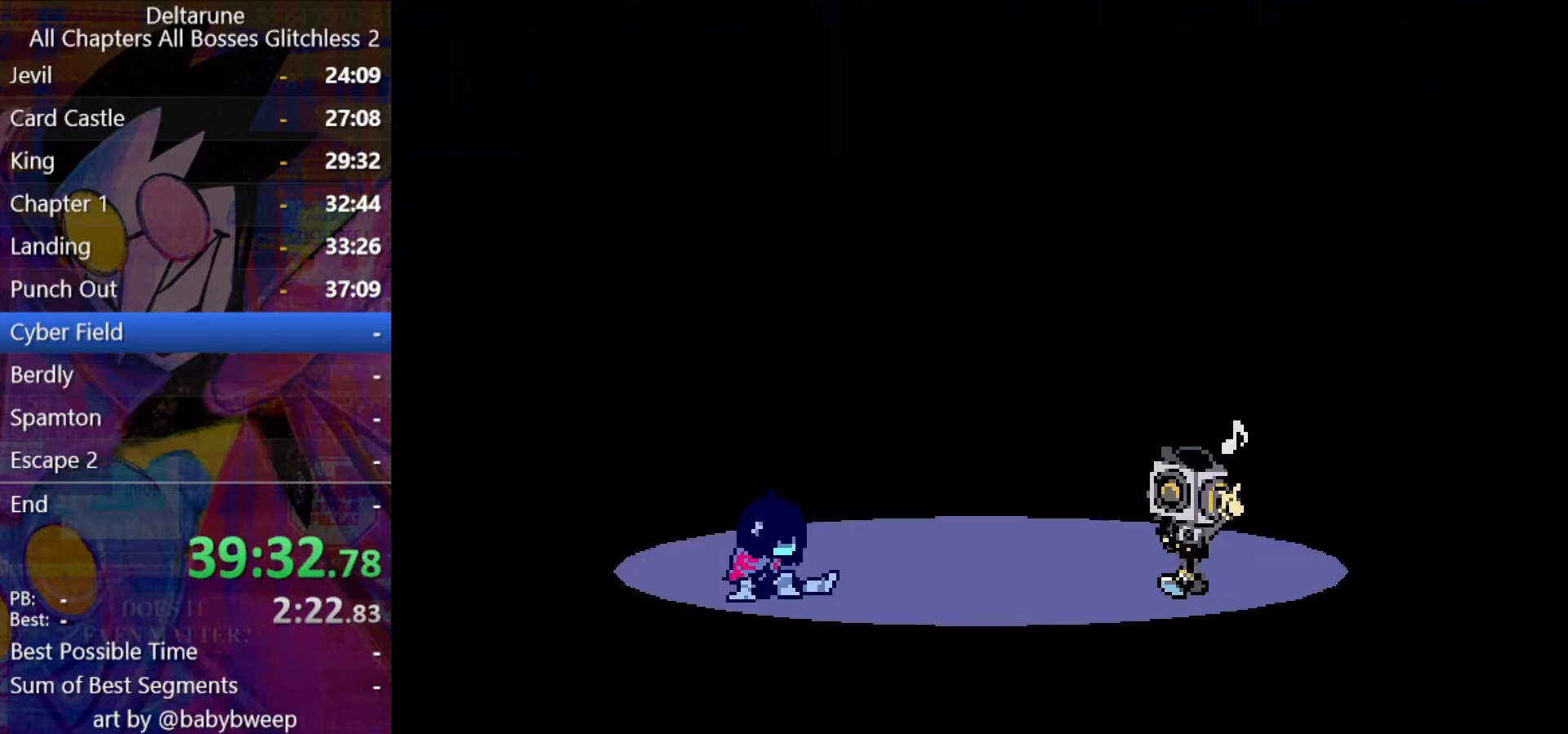
{"keys": ["shift"], "events": []}
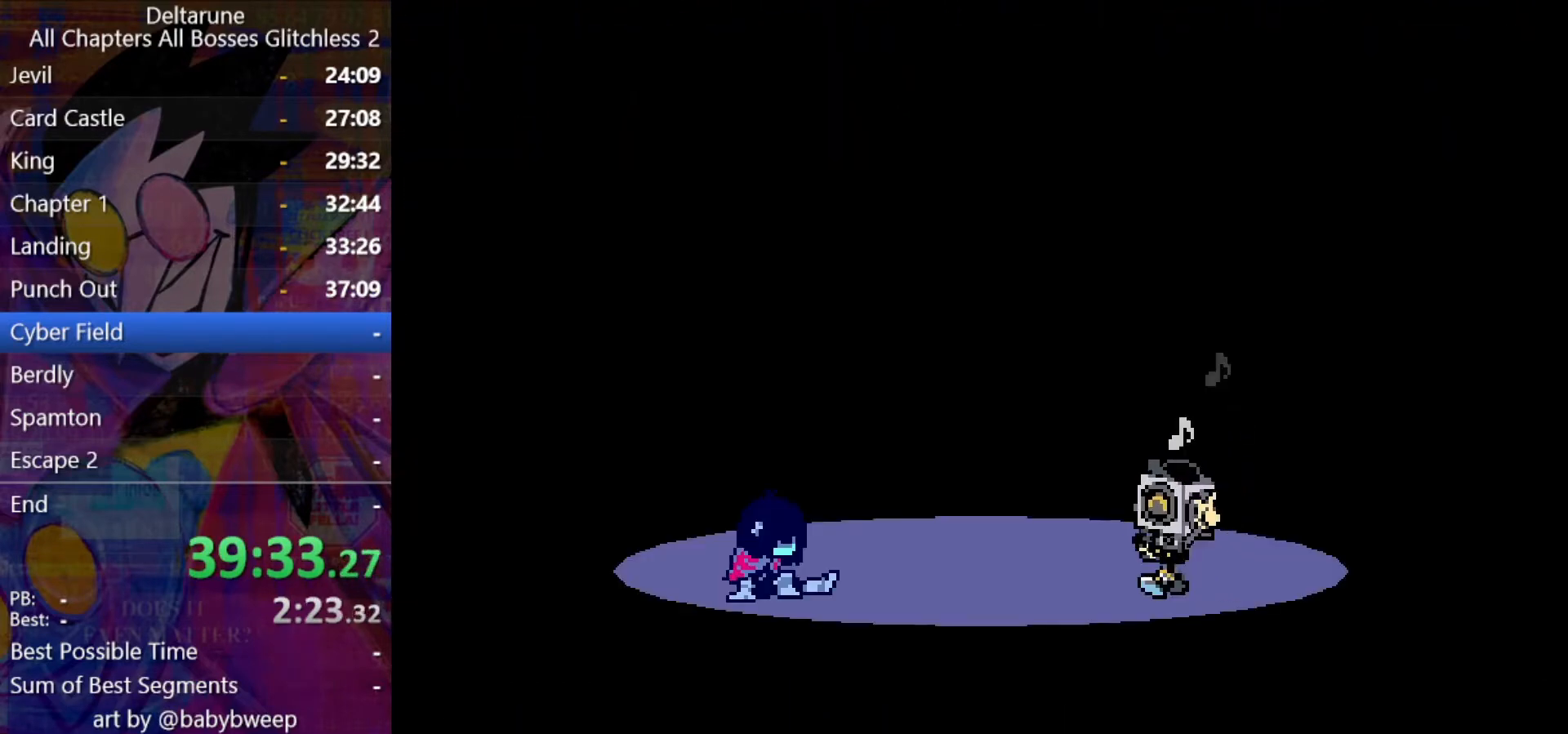
{"keys": ["shift"], "events": []}
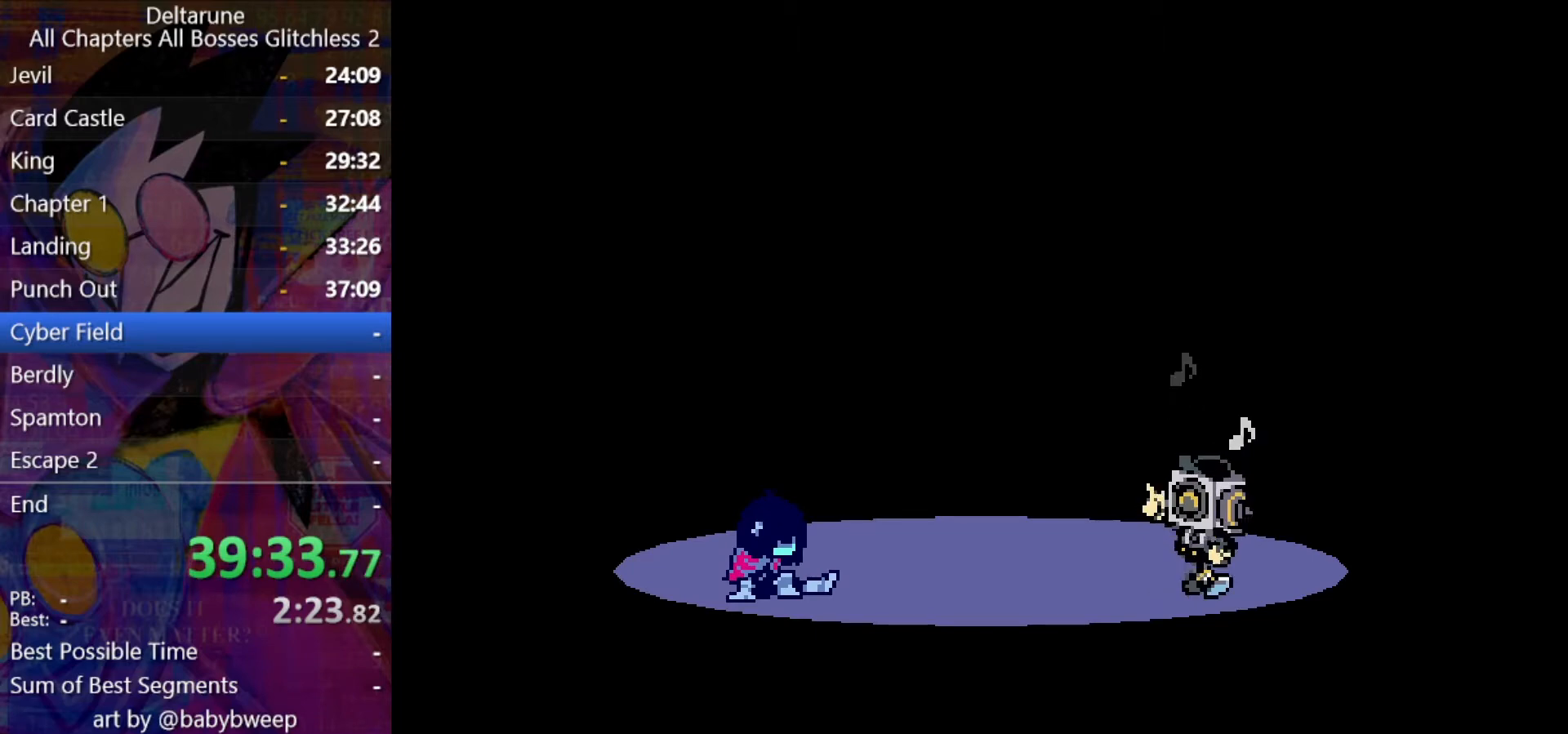
{"keys": ["shift"], "events": []}
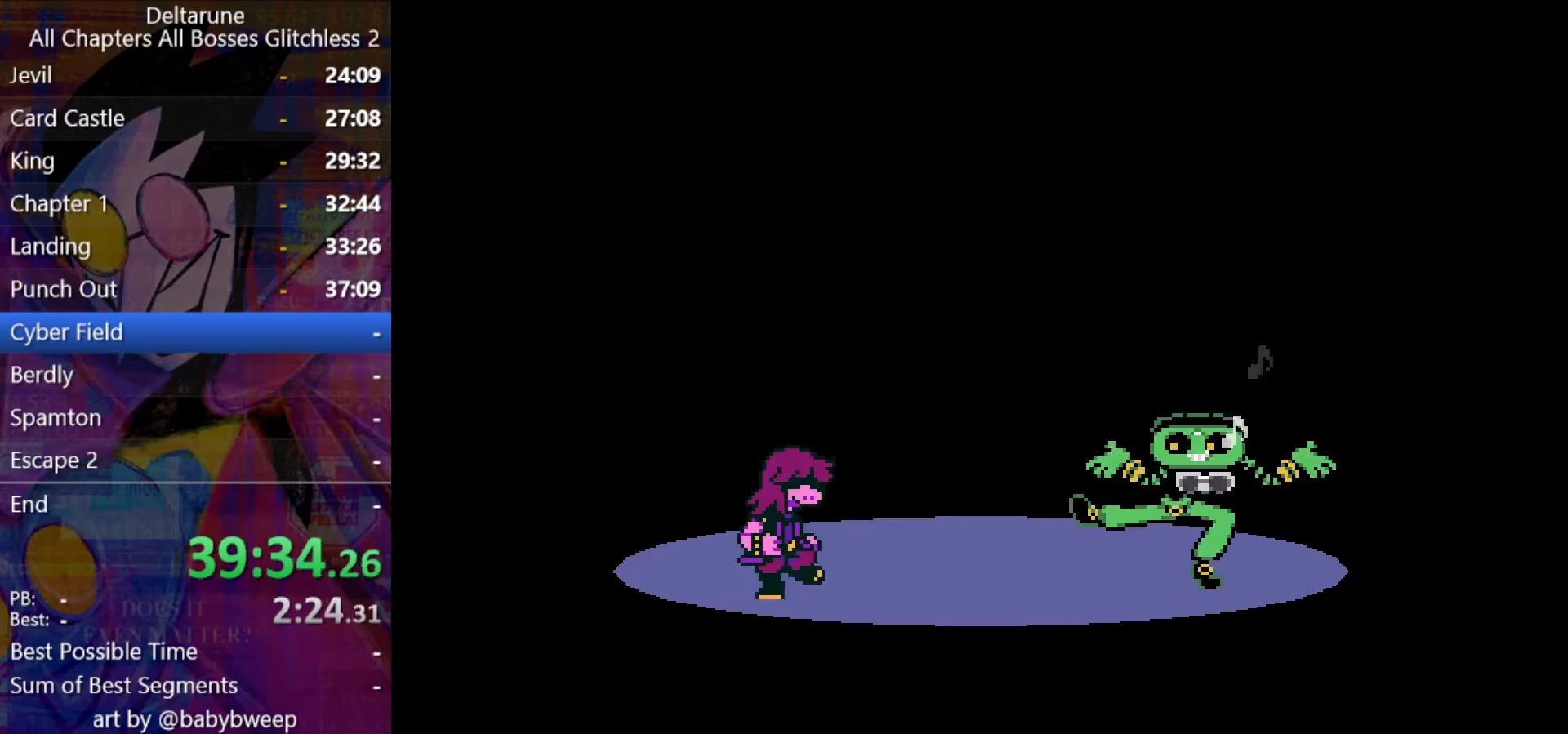
{"keys": ["shift"], "events": []}
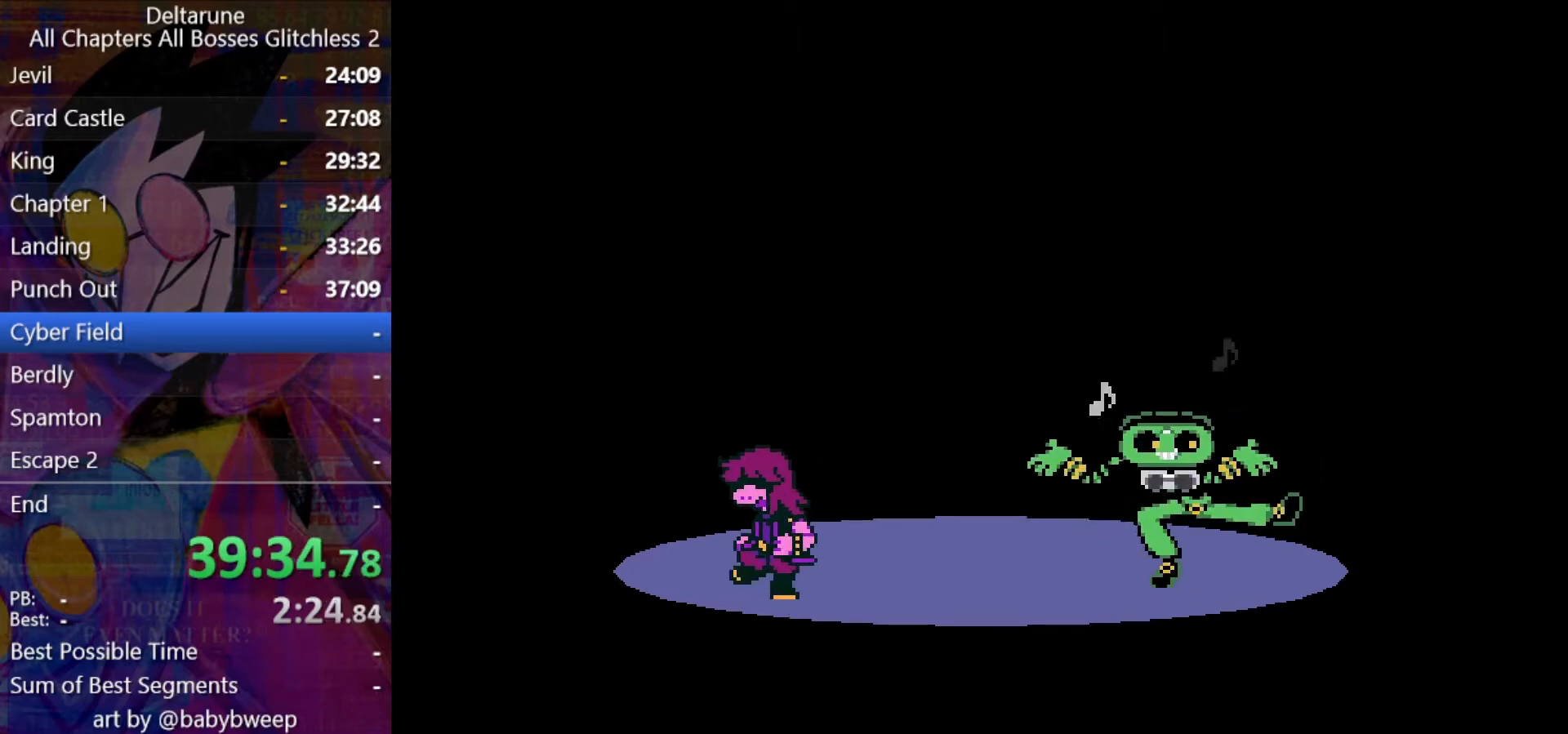
{"keys": ["shift"], "events": []}
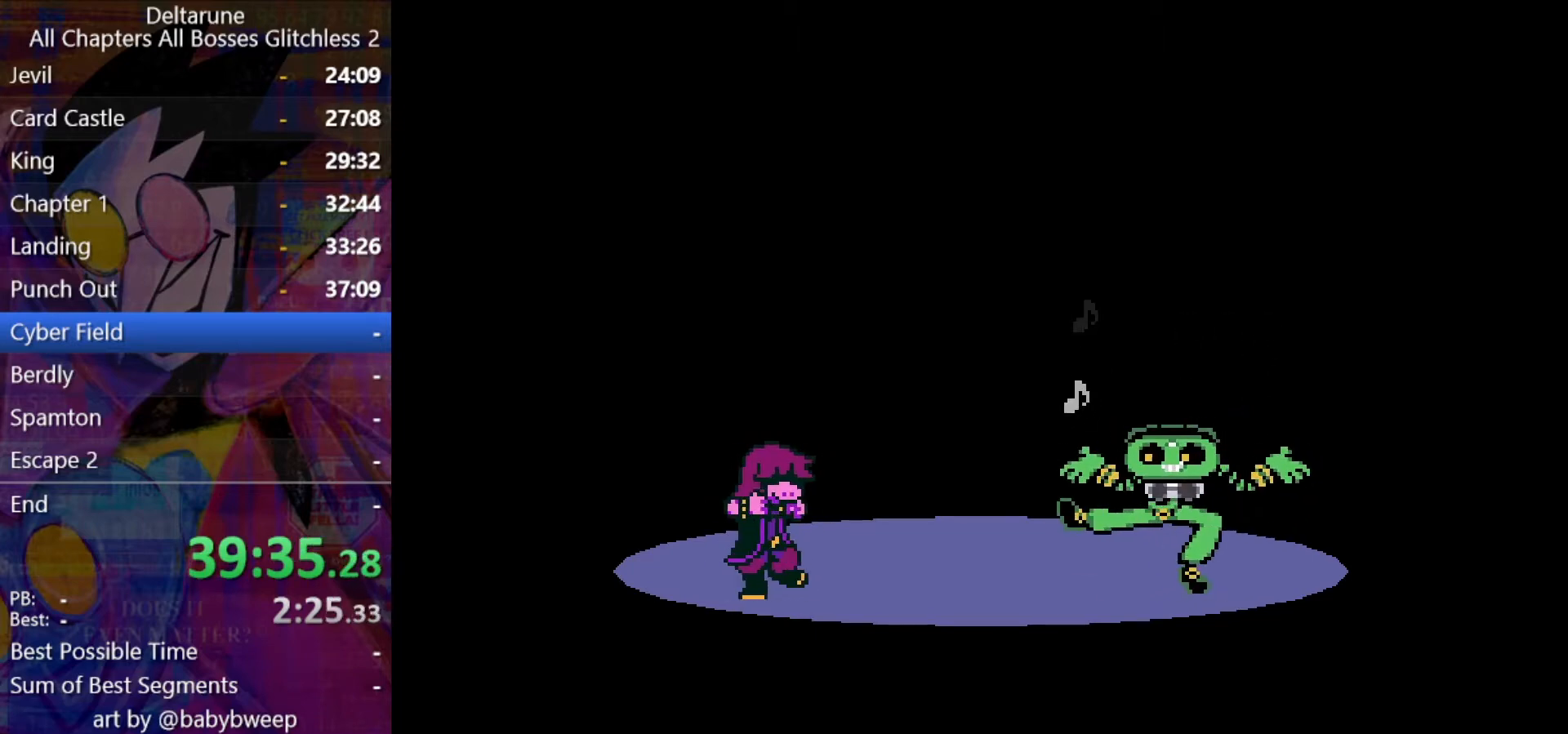
{"keys": ["shift"], "events": []}
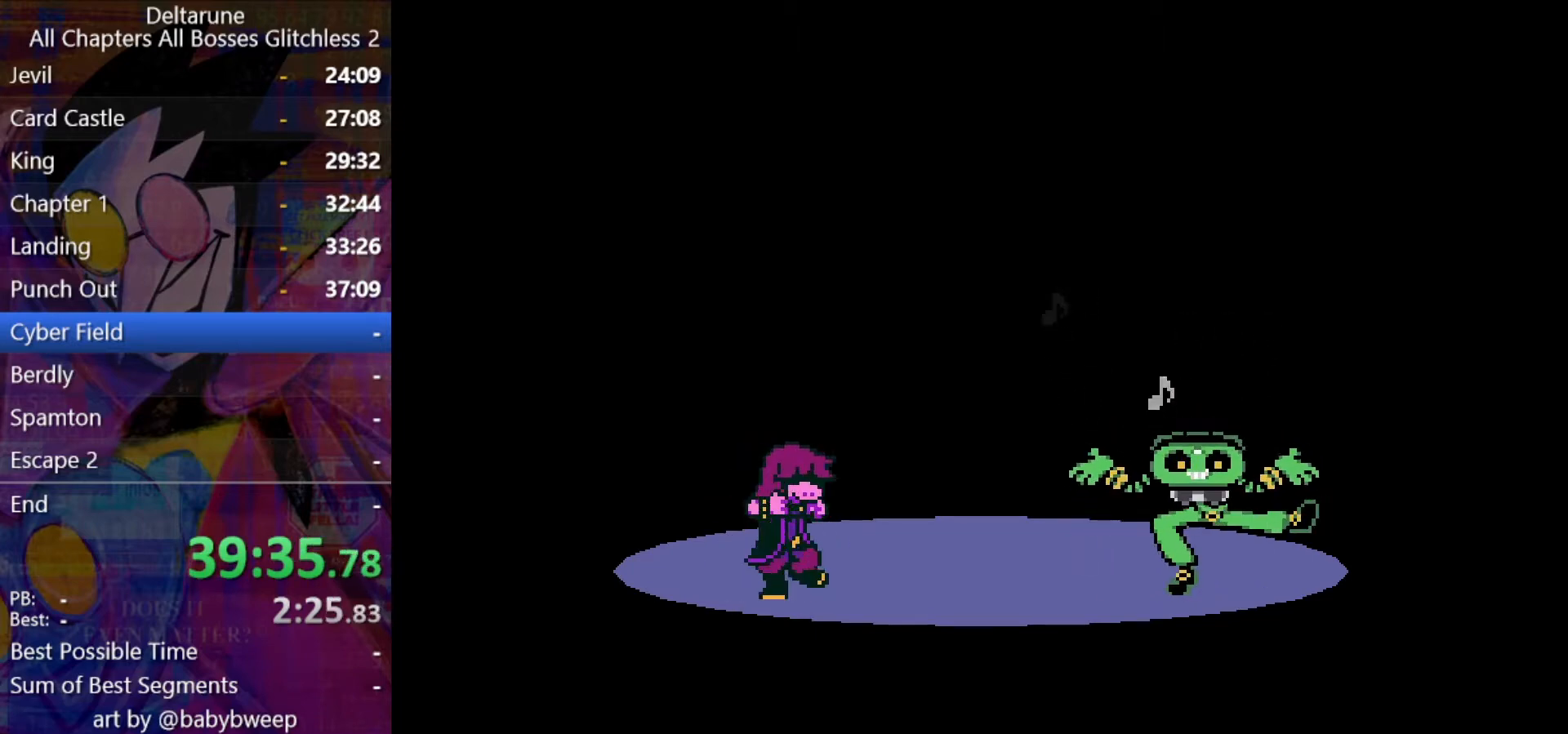
{"keys": ["shift"], "events": []}
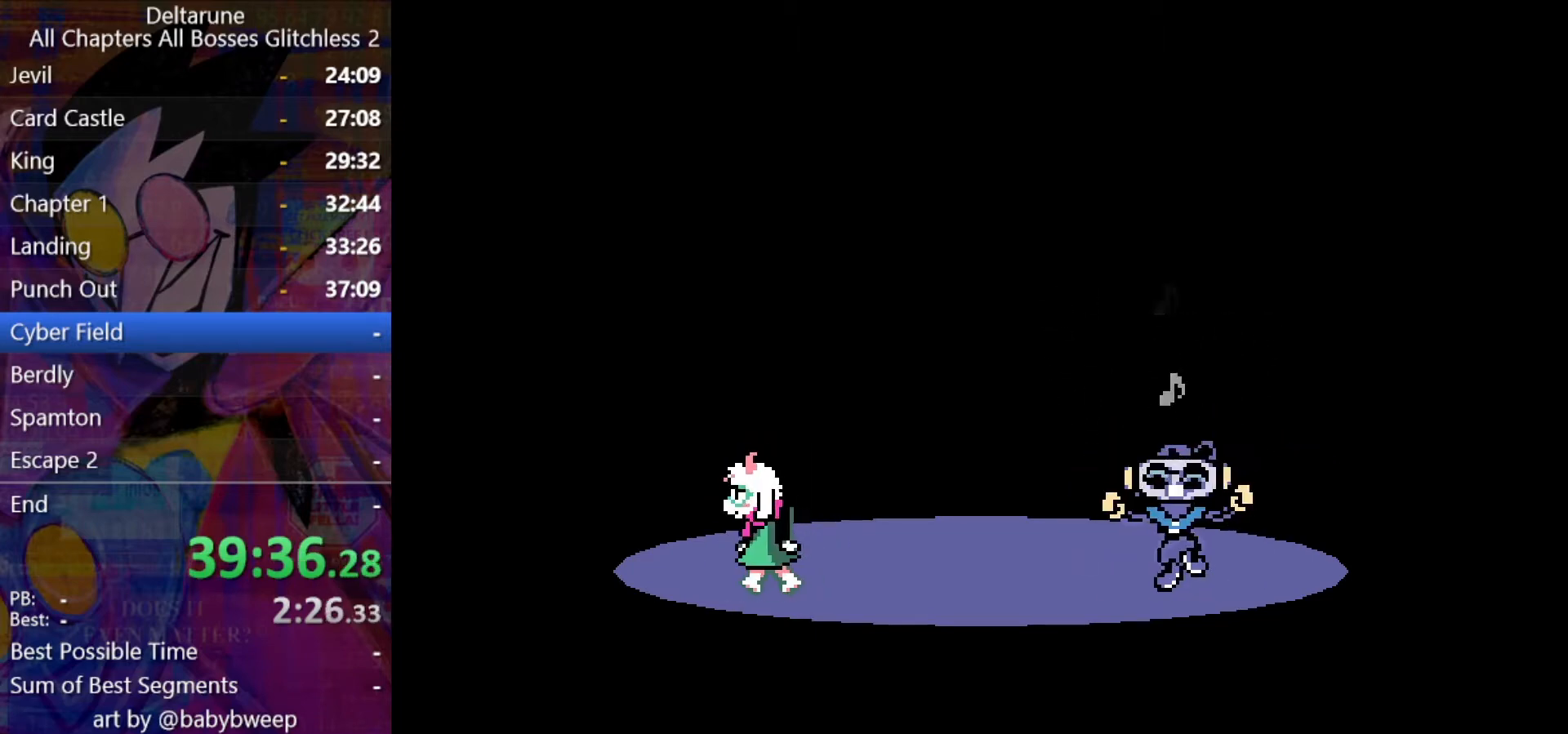
{"keys": ["shift"], "events": []}
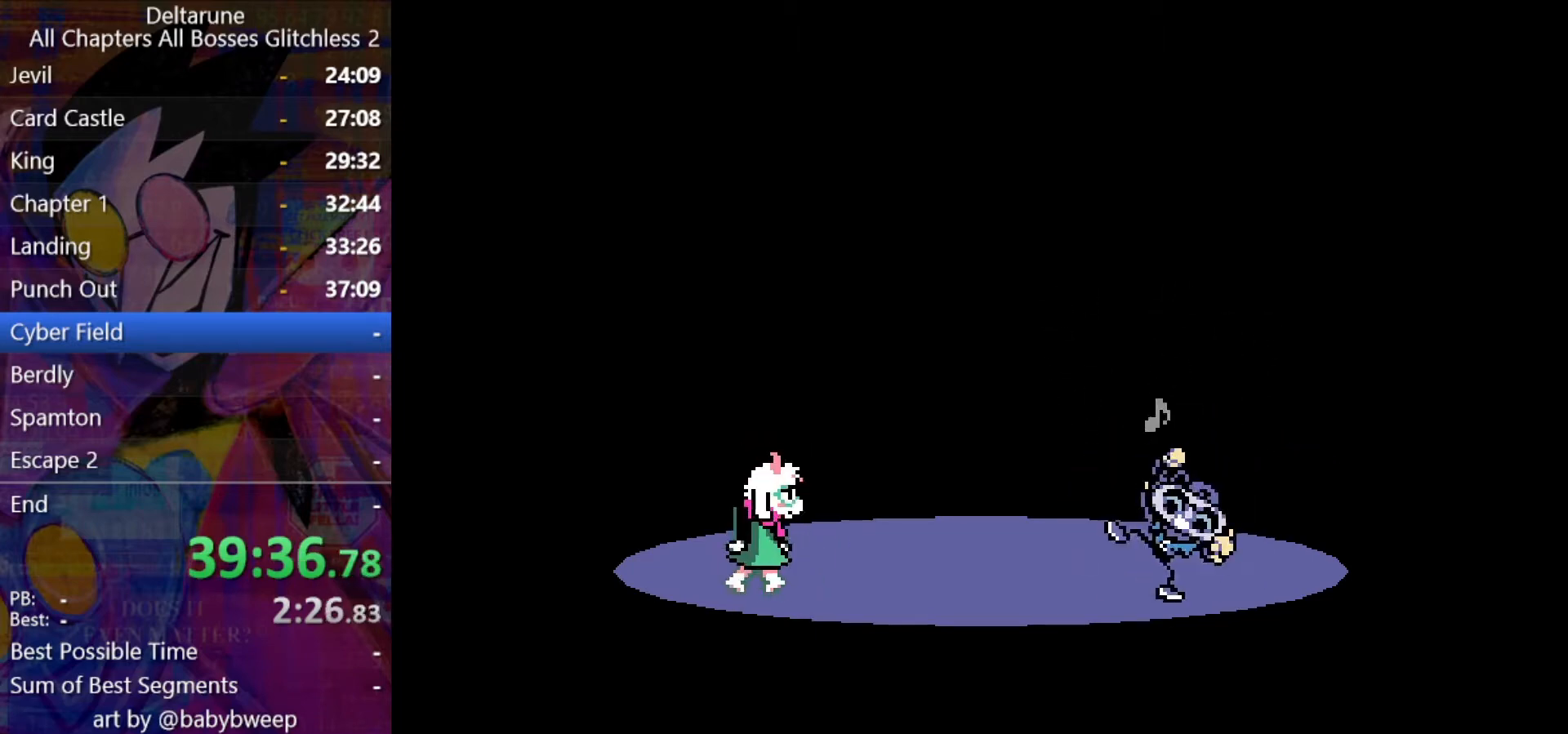
{"keys": ["shift"], "events": []}
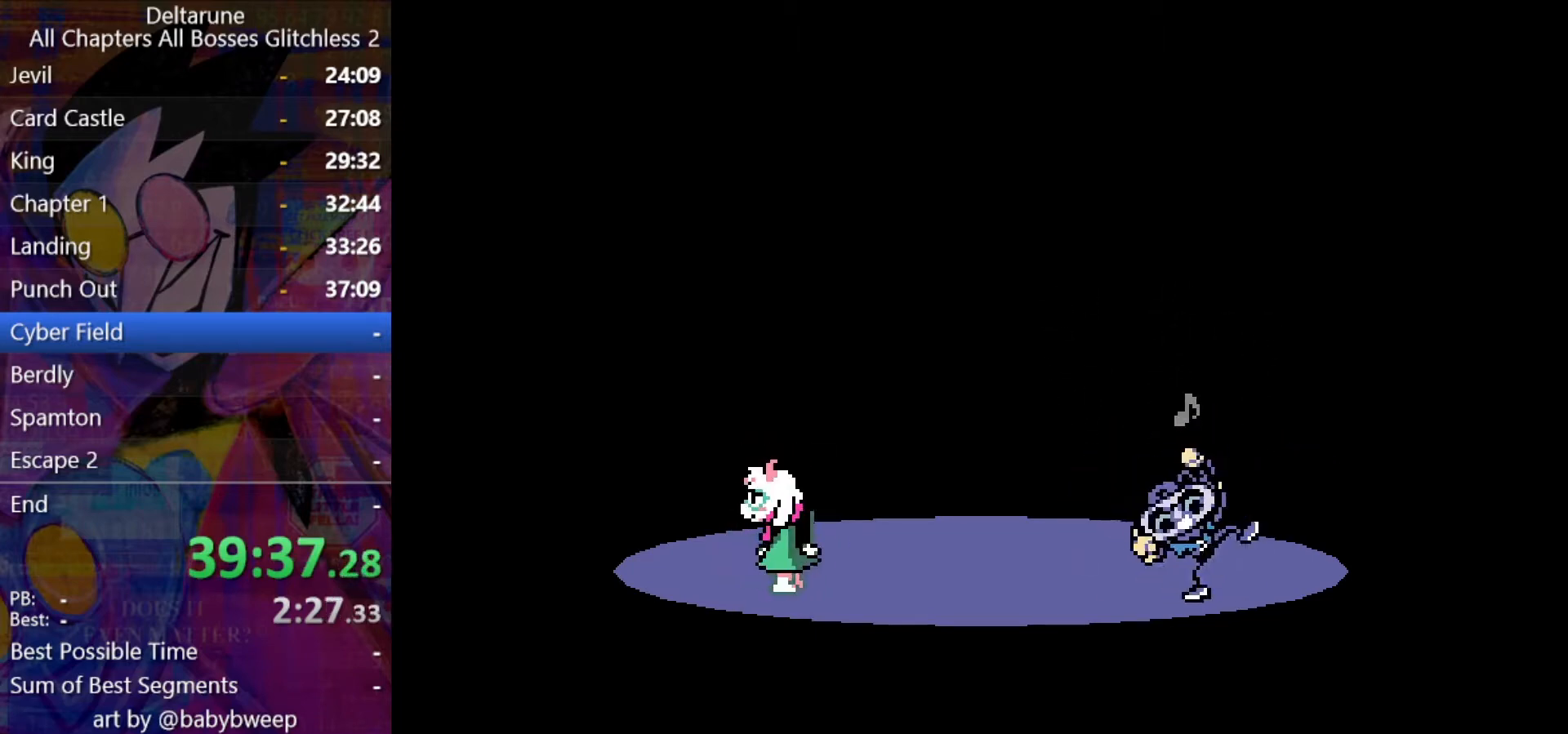
{"keys": ["shift"], "events": []}
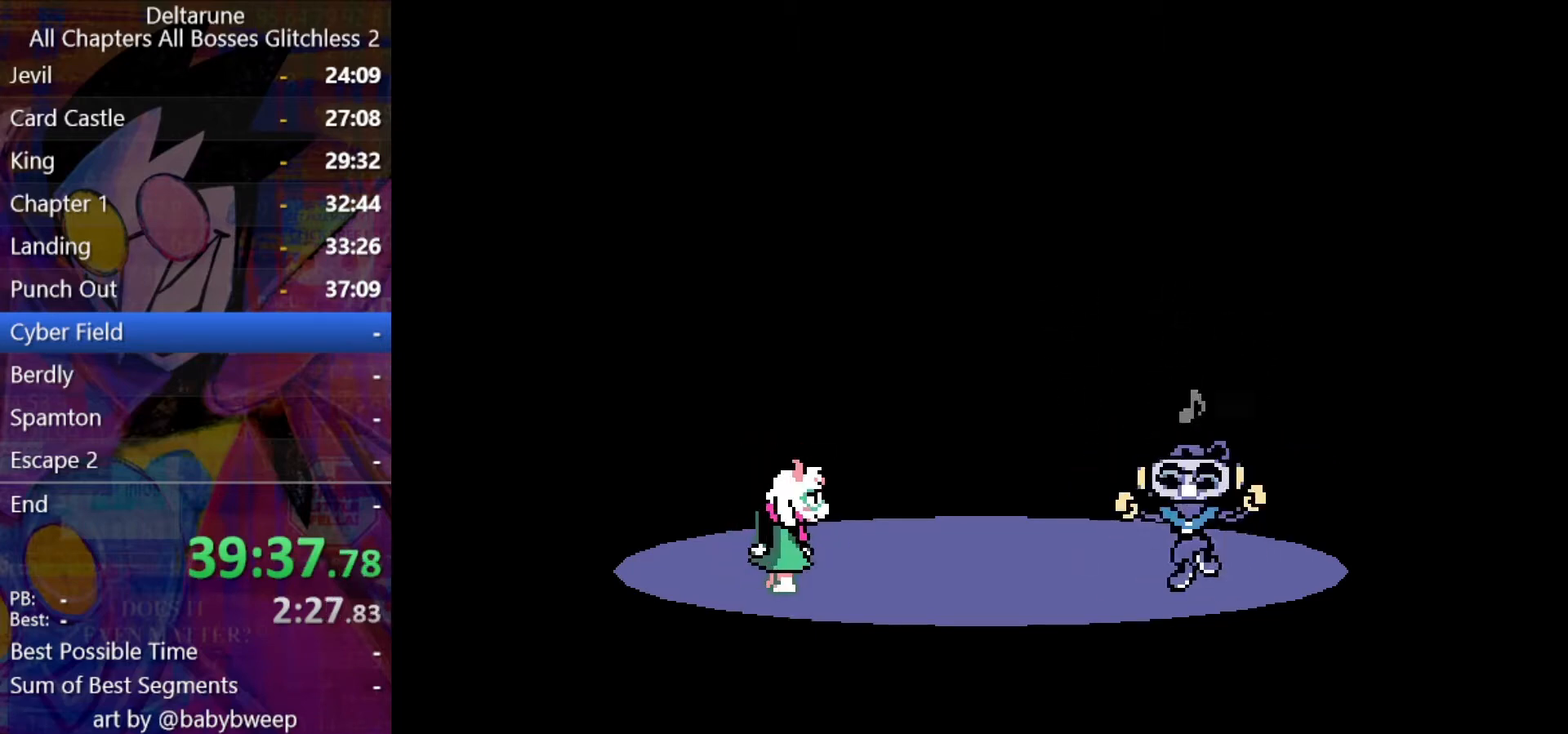
{"keys": ["shift"], "events": []}
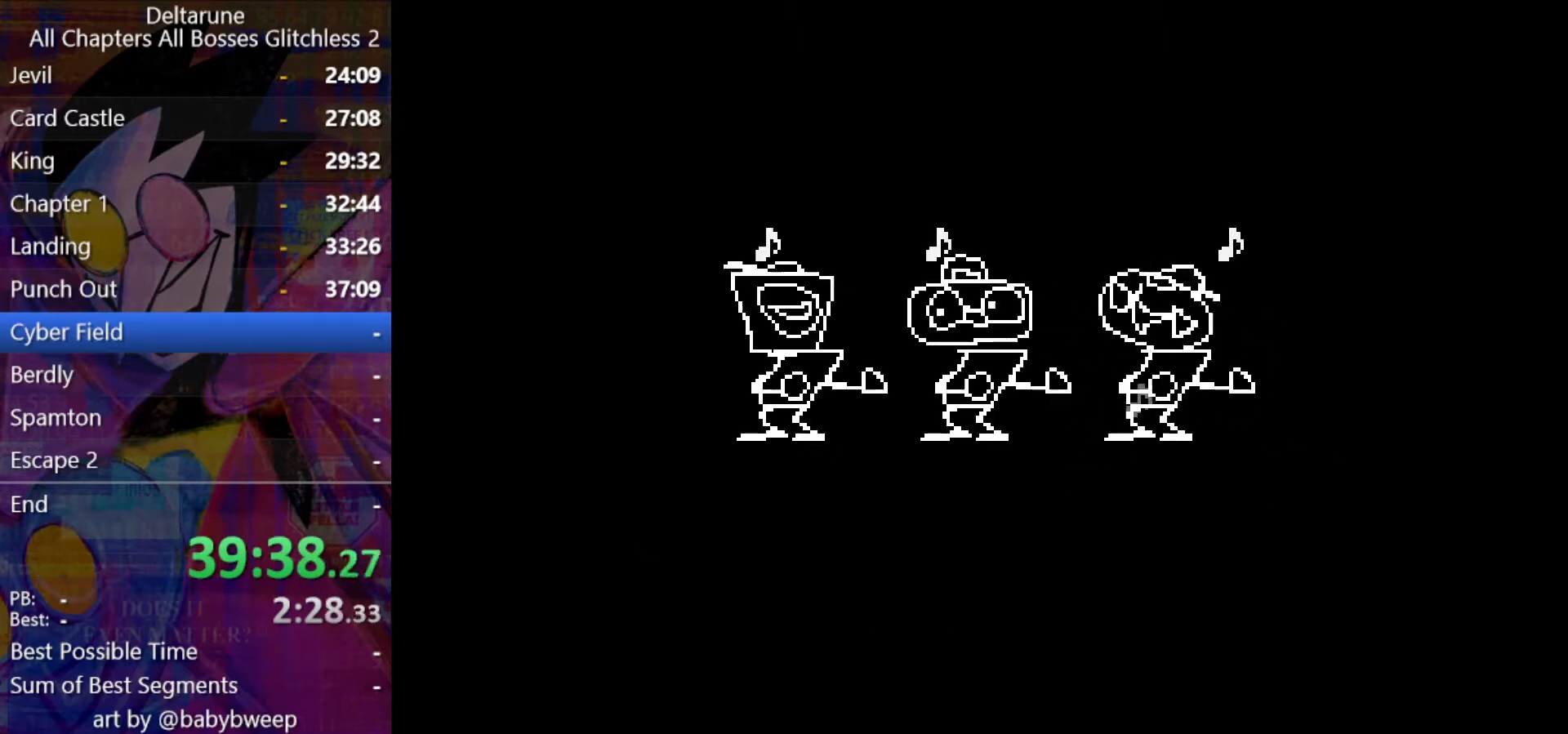
{"keys": ["shift"], "events": []}
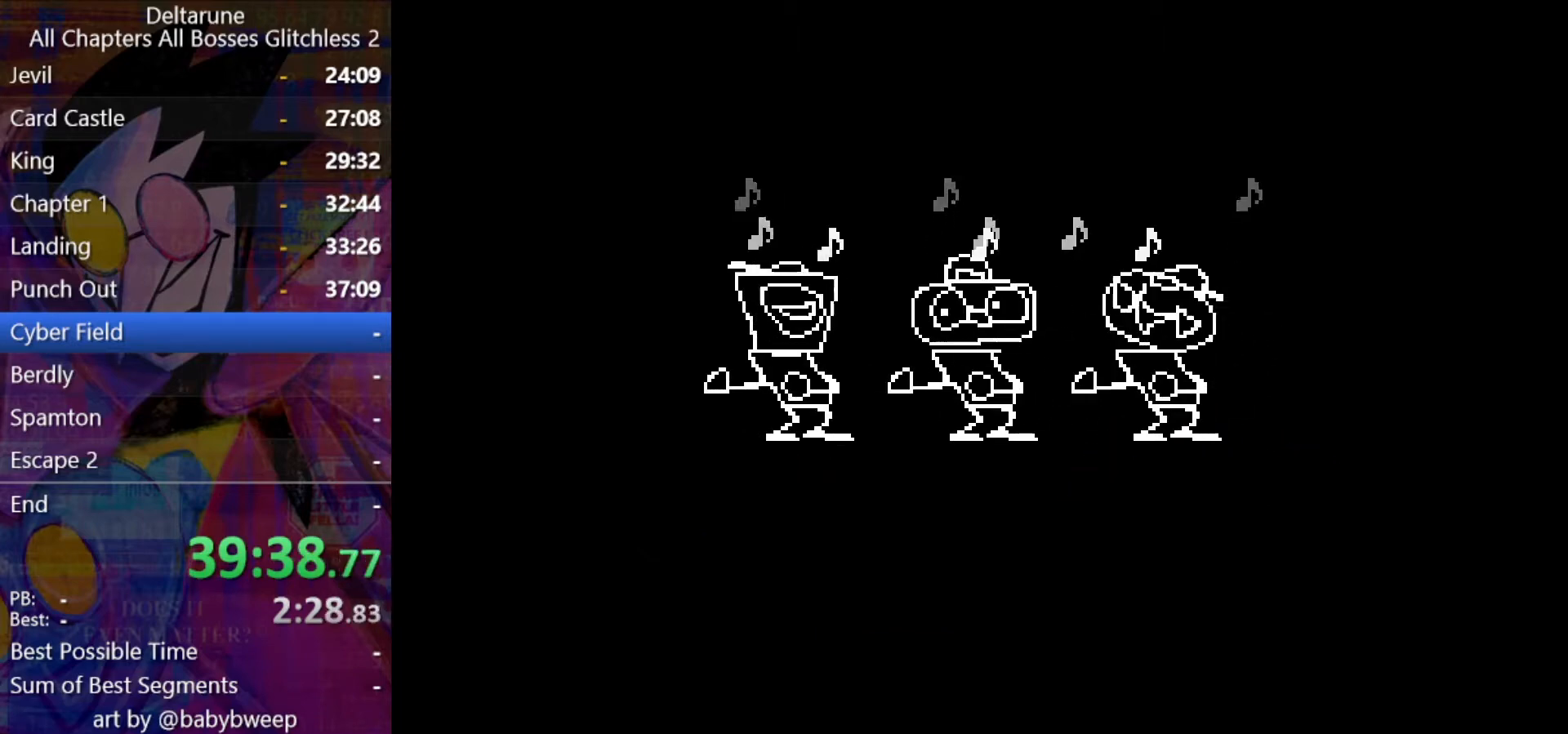
{"keys": ["shift"], "events": []}
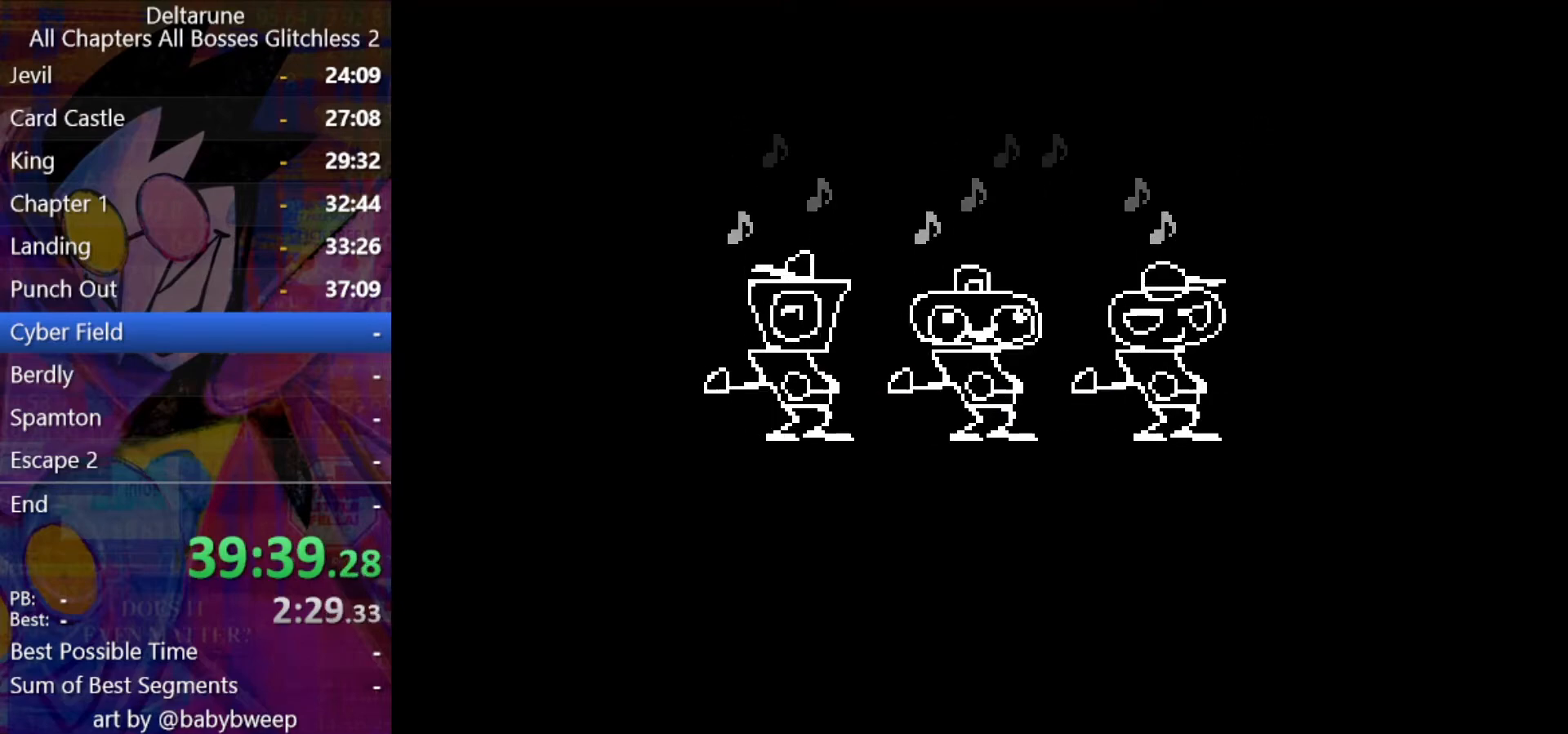
{"keys": ["shift"], "events": []}
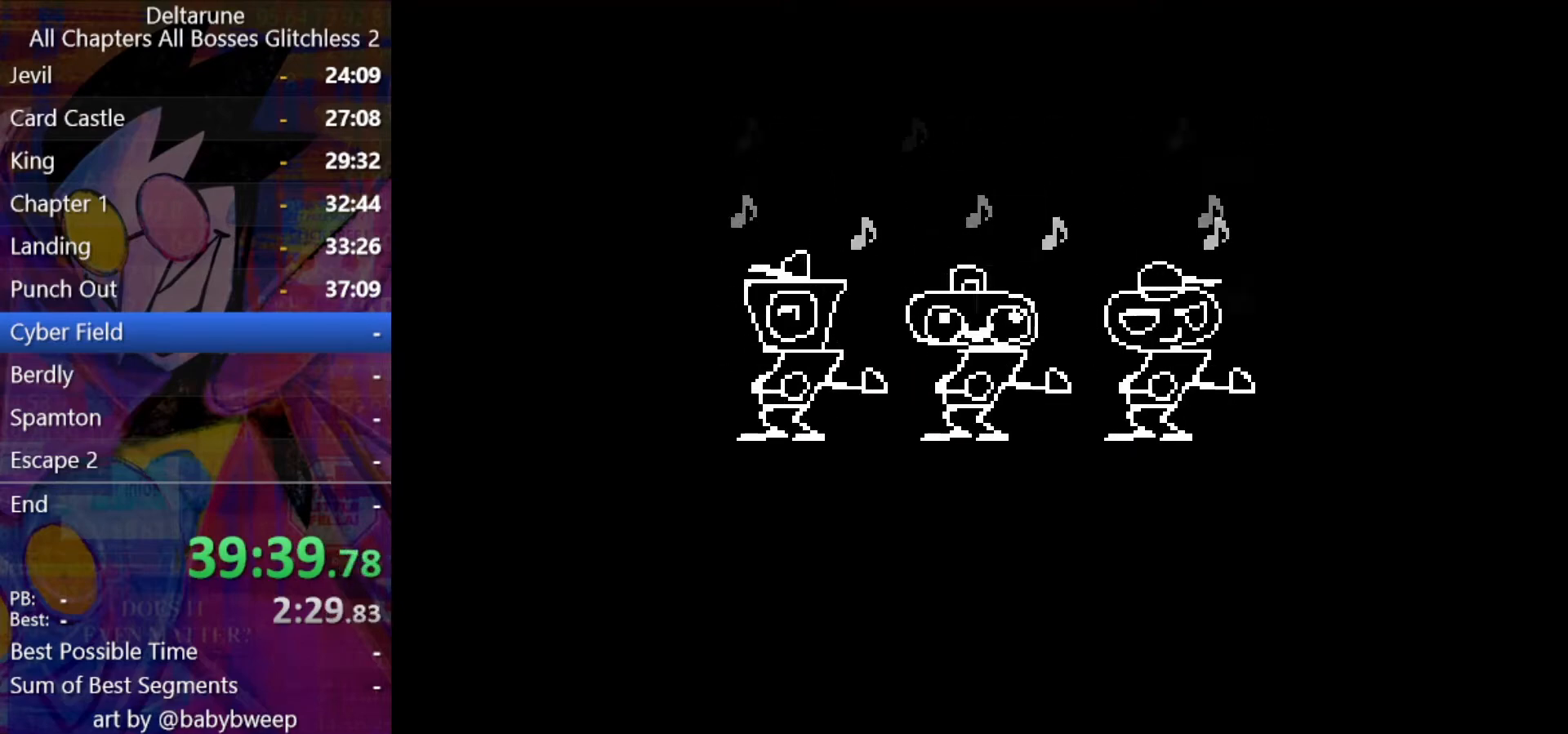
{"keys": ["shift"], "events": []}
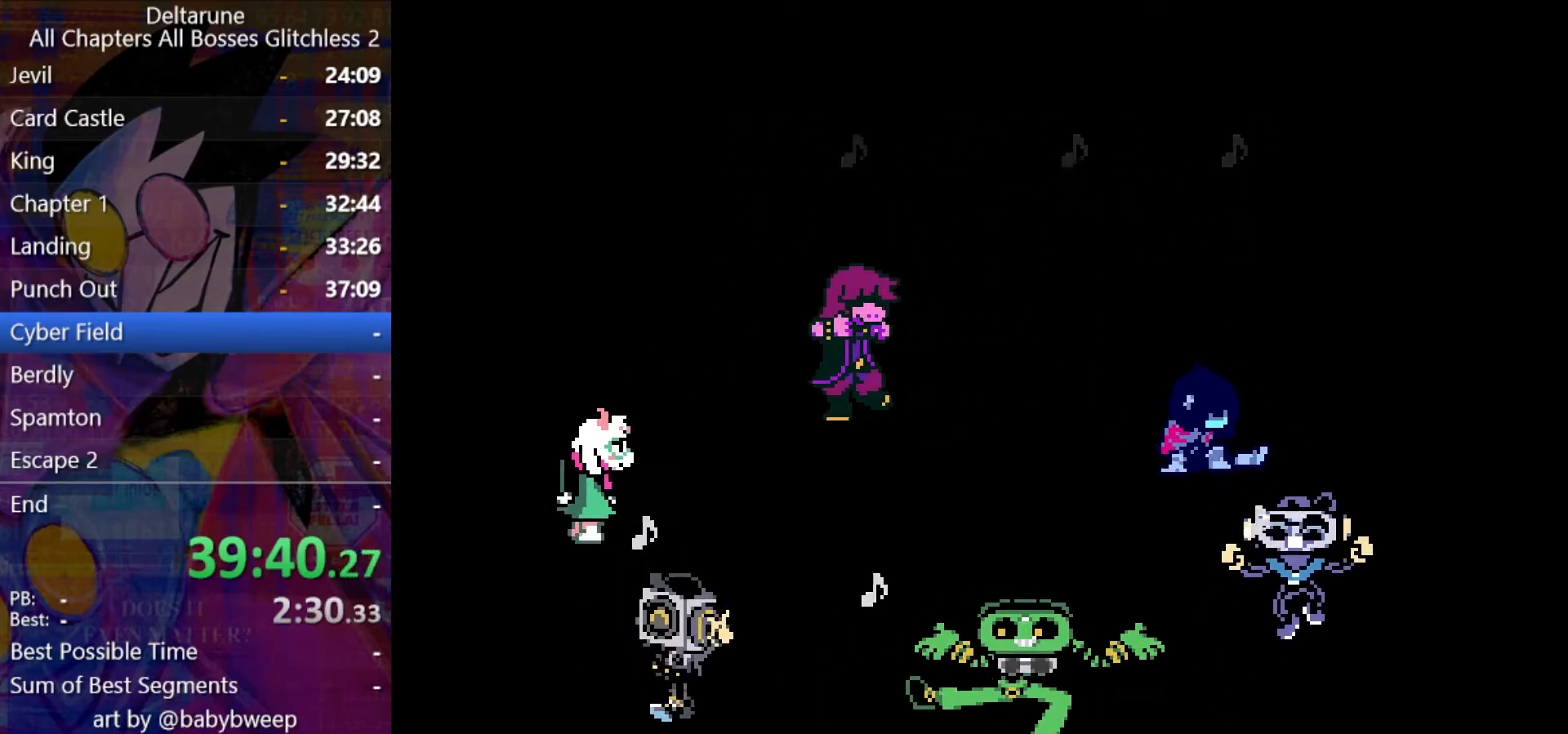
{"keys": ["shift"], "events": []}
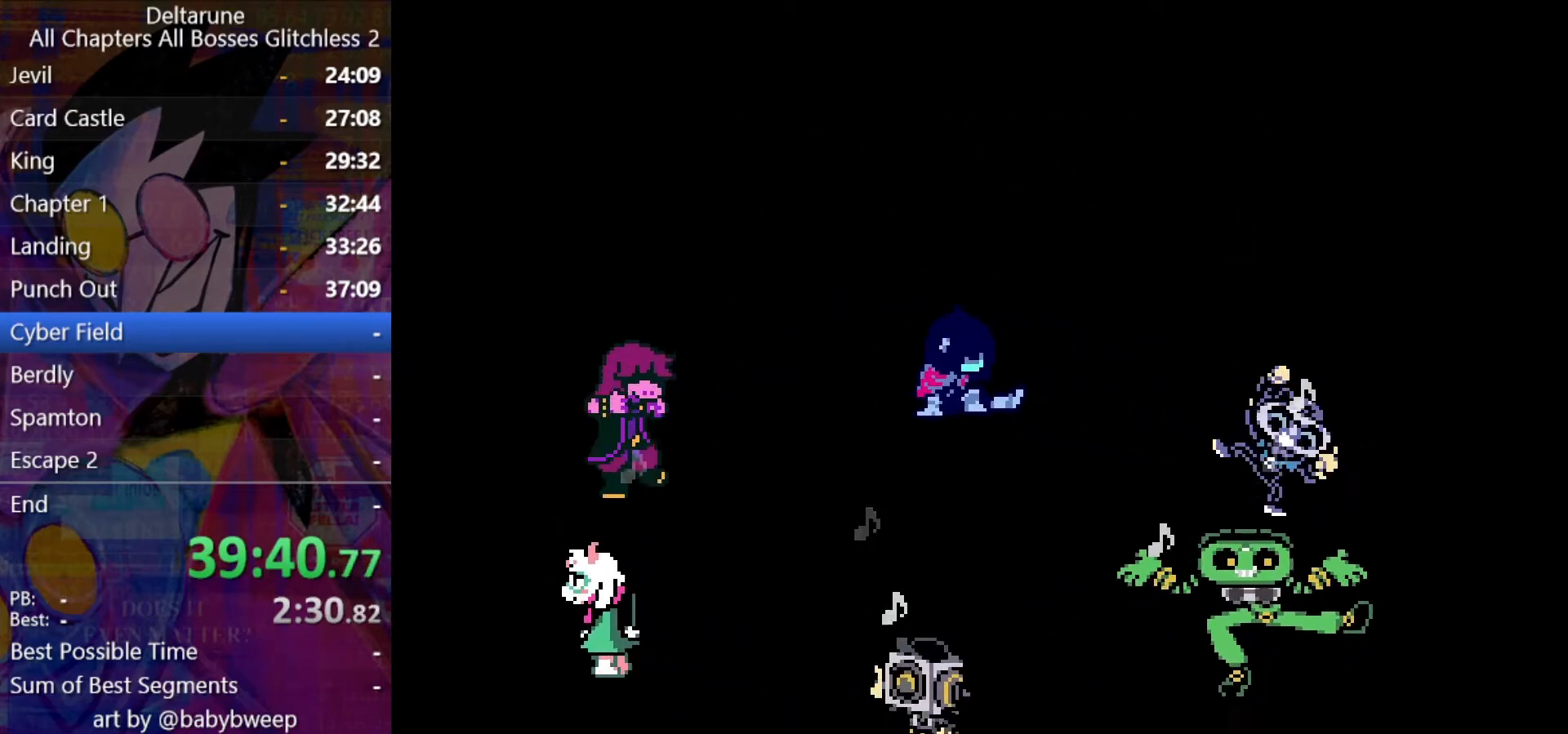
{"keys": ["shift"], "events": []}
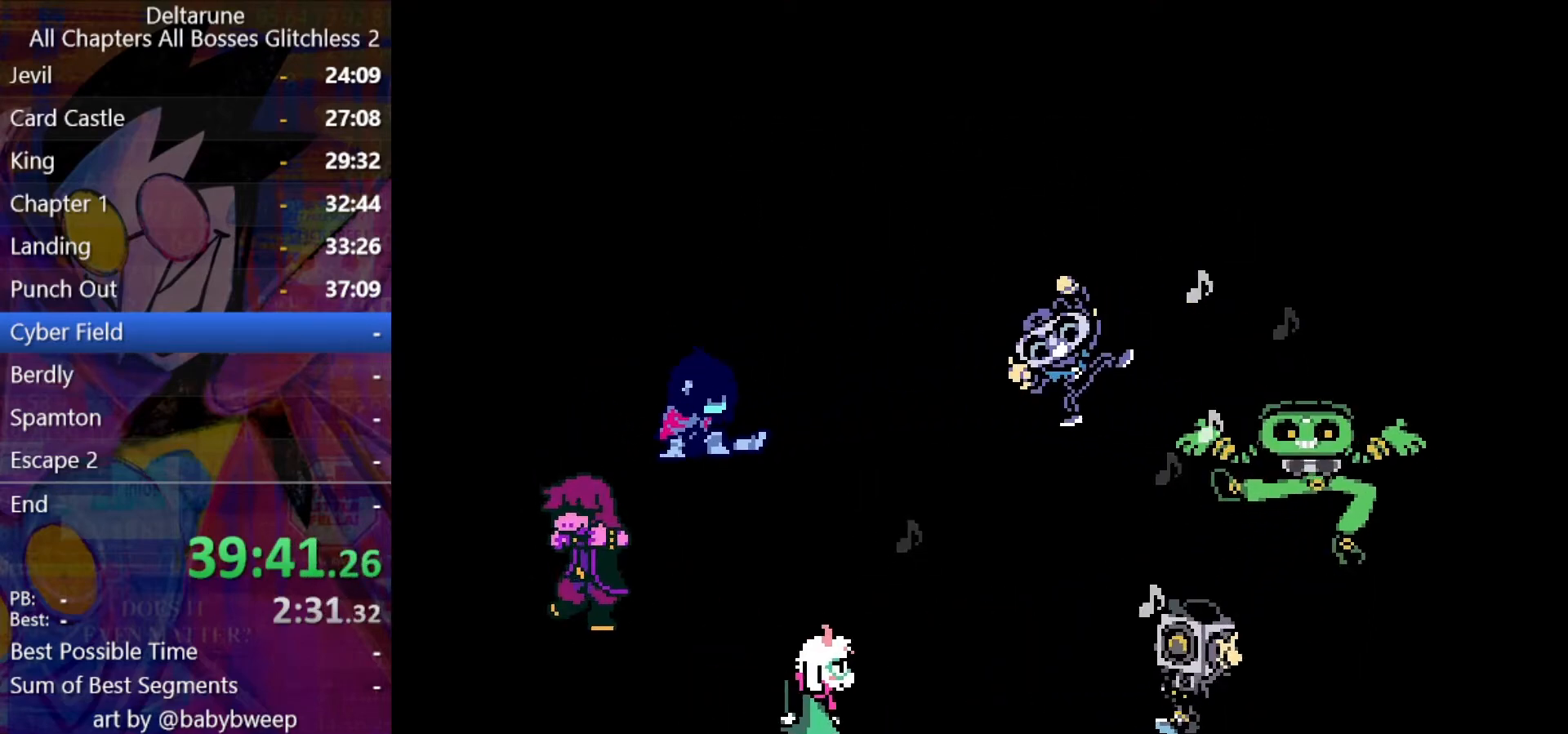
{"keys": ["shift"], "events": []}
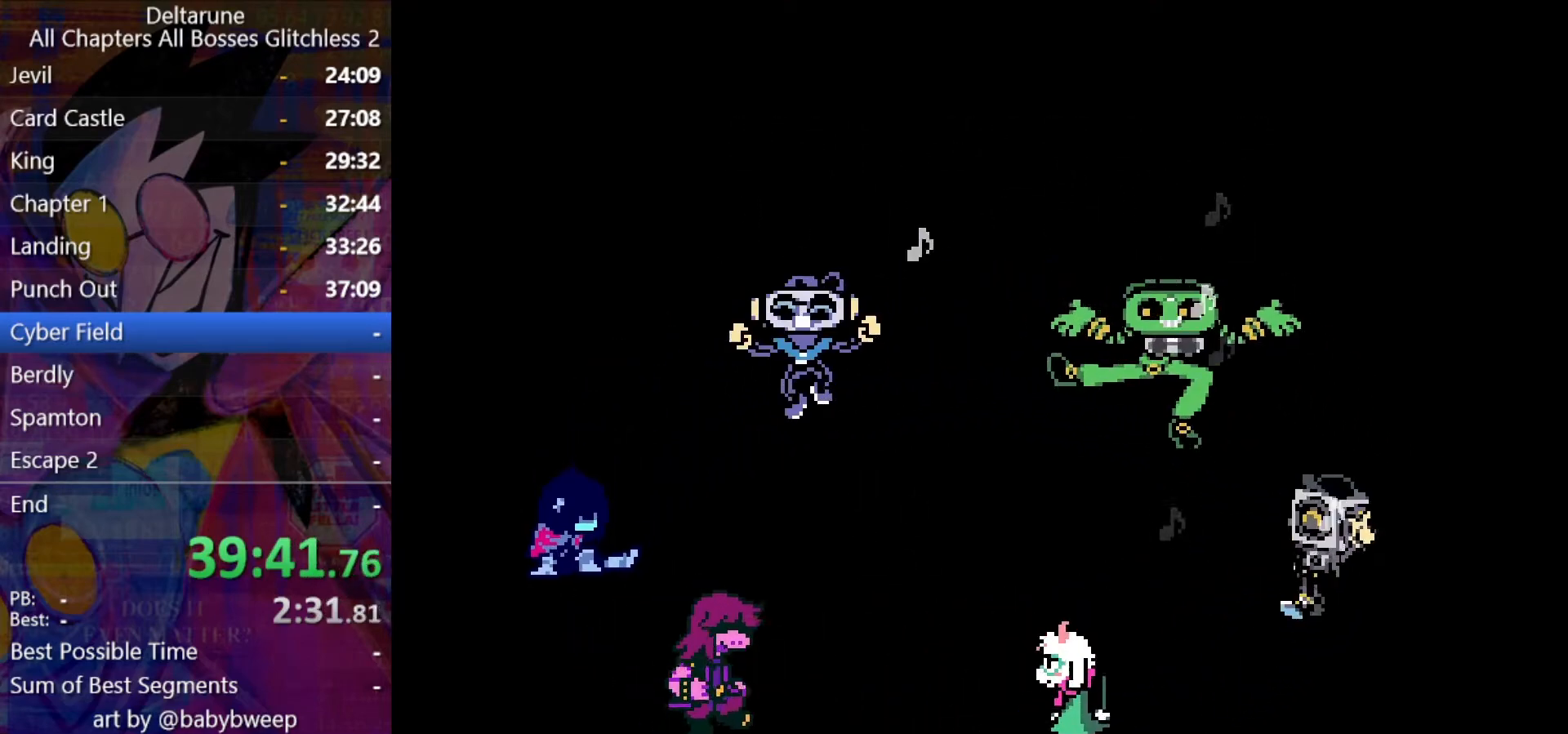
{"keys": ["shift"], "events": []}
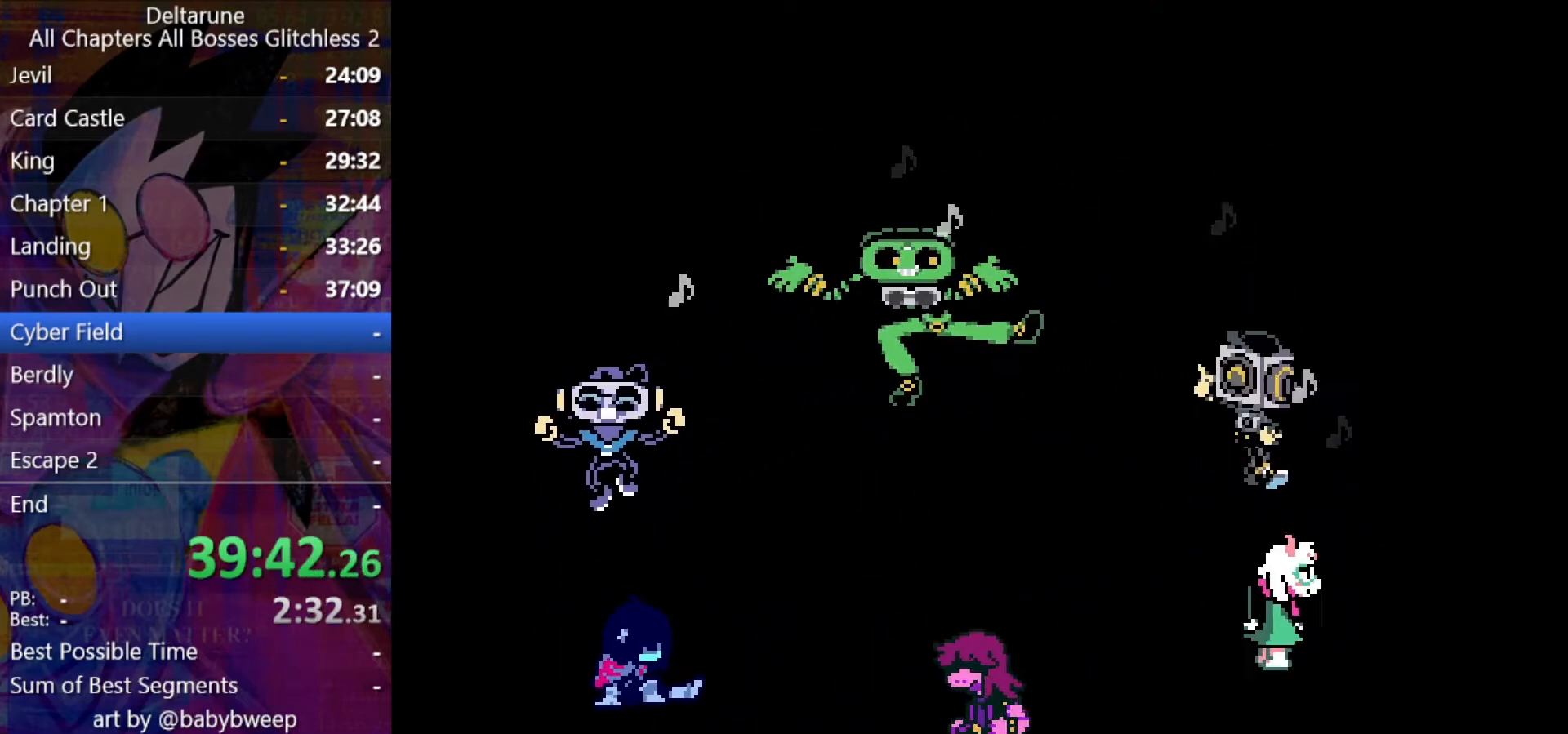
{"keys": ["shift"], "events": []}
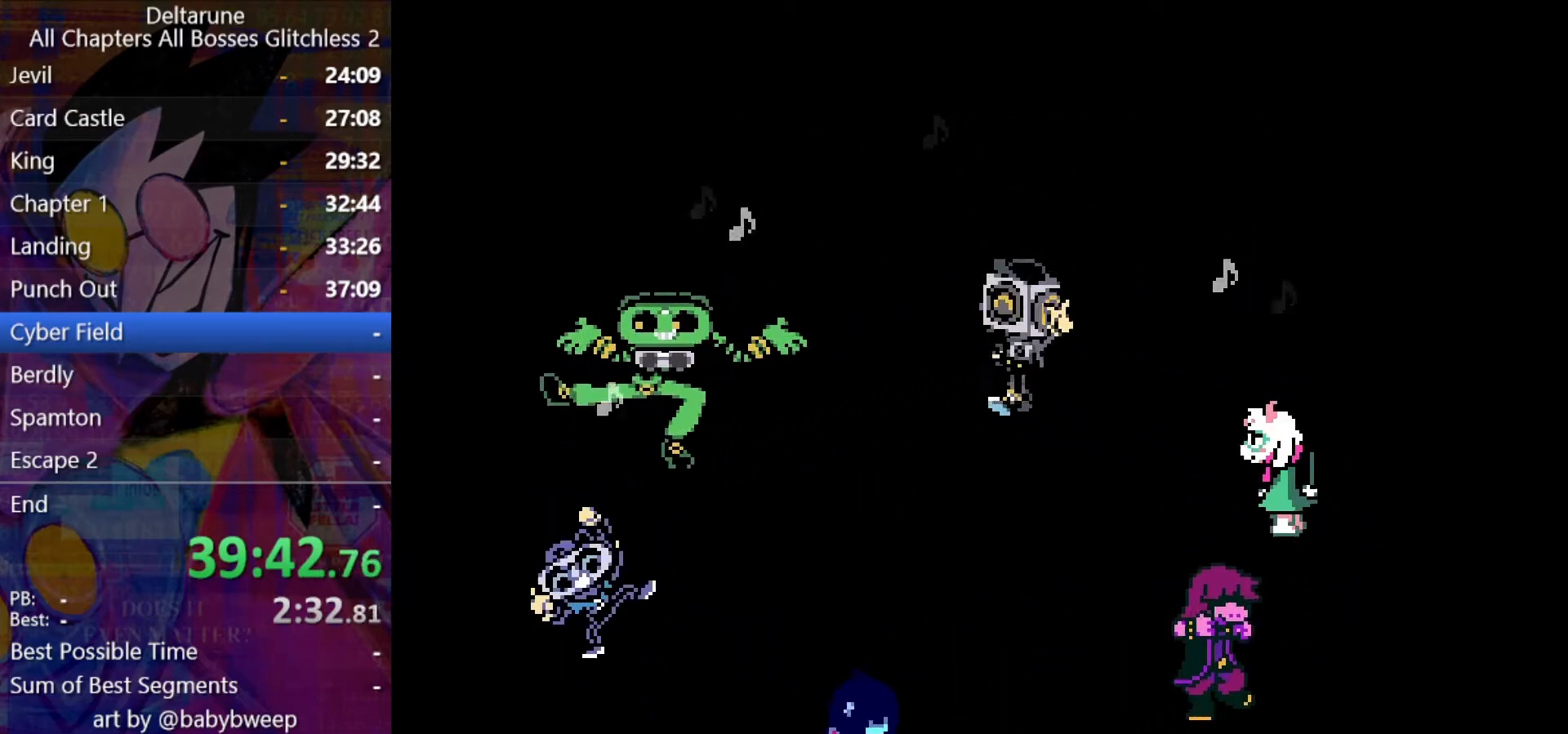
{"keys": ["shift"], "events": []}